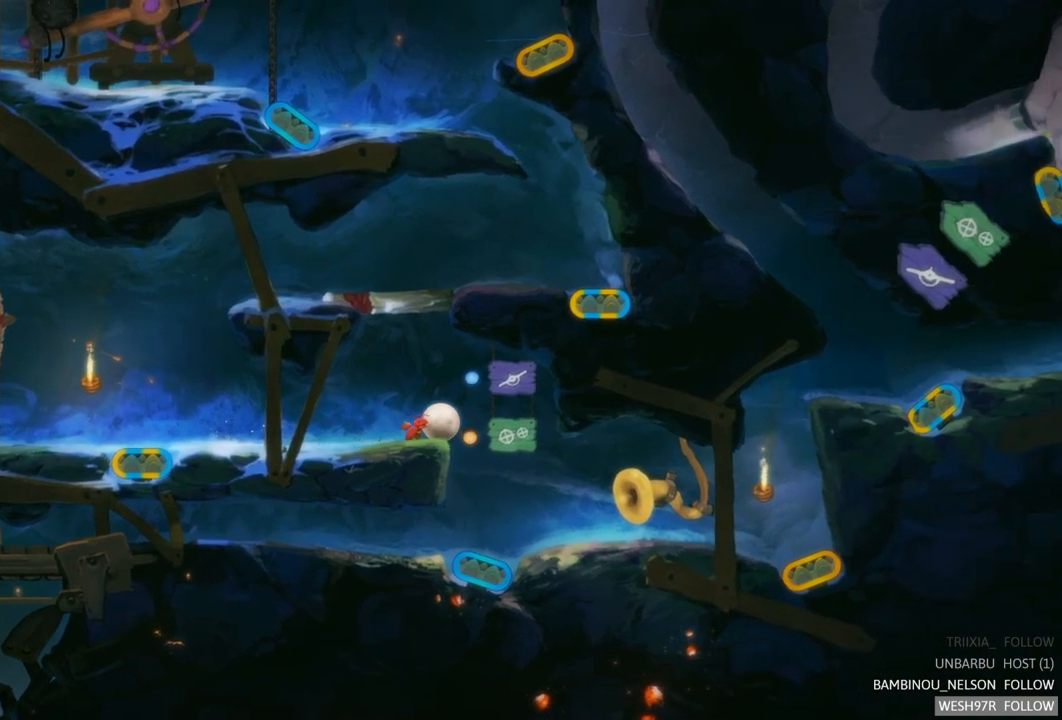
Gameplay with a controller (Xbox layout); each line is a JSON object with the inputs held at the frame after it. "events" lists button and stick changes between this image and that frame as [ms after this image, input, new state], when the widget could be followed in between. Not read: L3 R3.
{"buttons": [], "left_stick": "right", "right_stick": "center", "events": []}
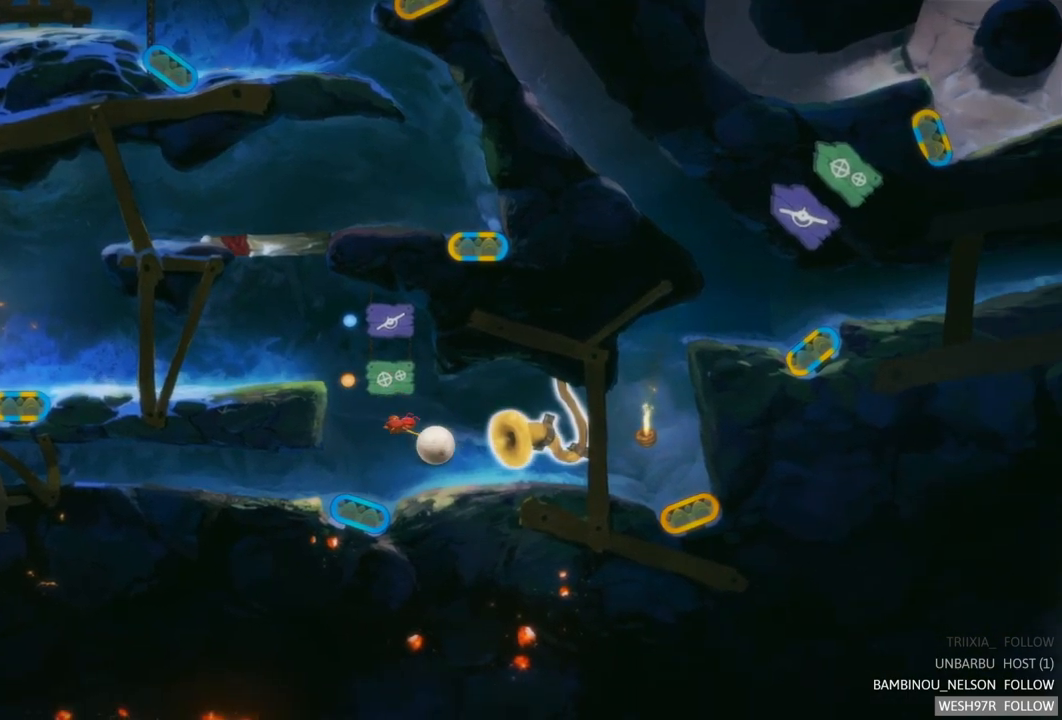
{"buttons": [], "left_stick": "center", "right_stick": "center", "events": [[217, "left_stick", "center"]]}
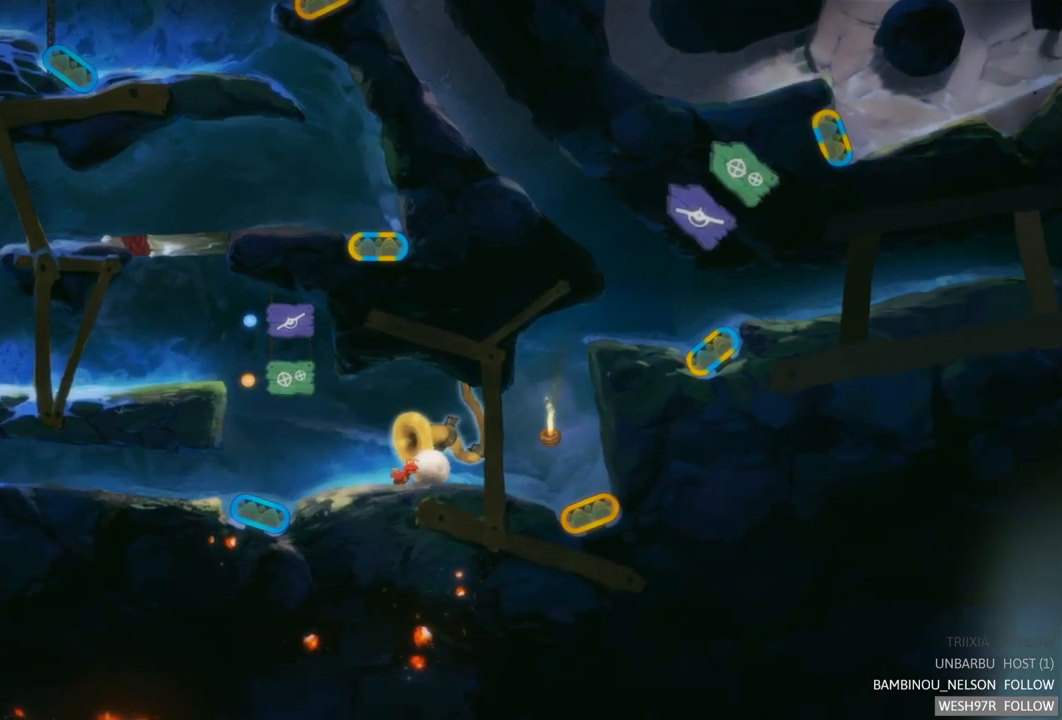
{"buttons": [], "left_stick": "center", "right_stick": "center", "events": [[33, "A", "down"], [200, "A", "up"]]}
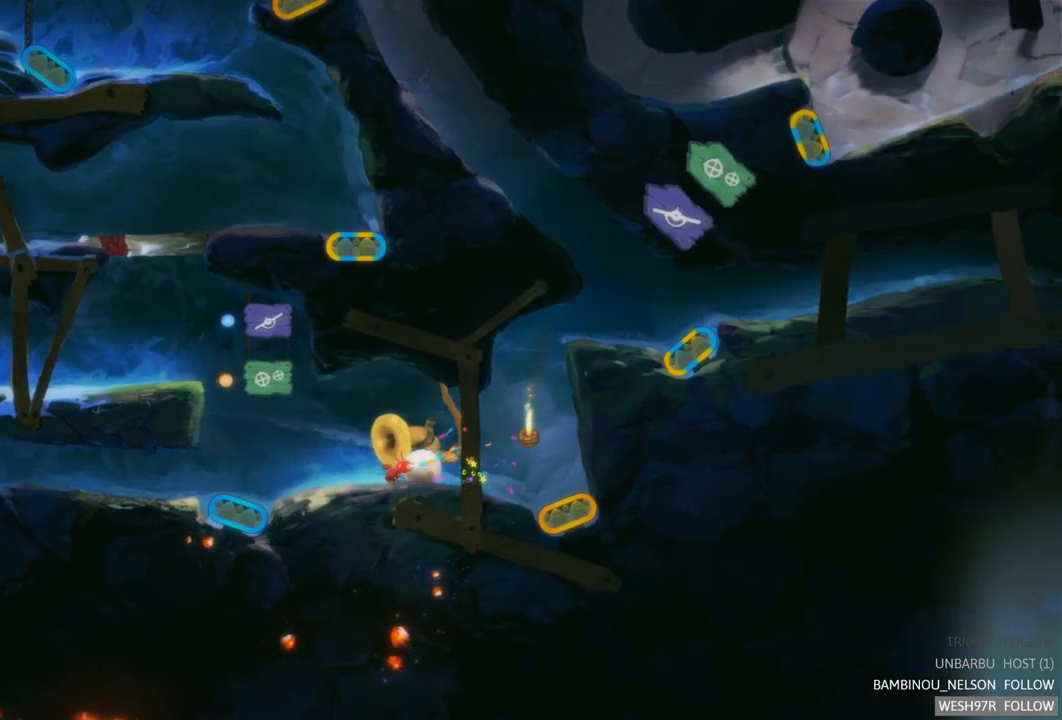
{"buttons": [], "left_stick": "left", "right_stick": "center", "events": [[350, "left_stick", "left"]]}
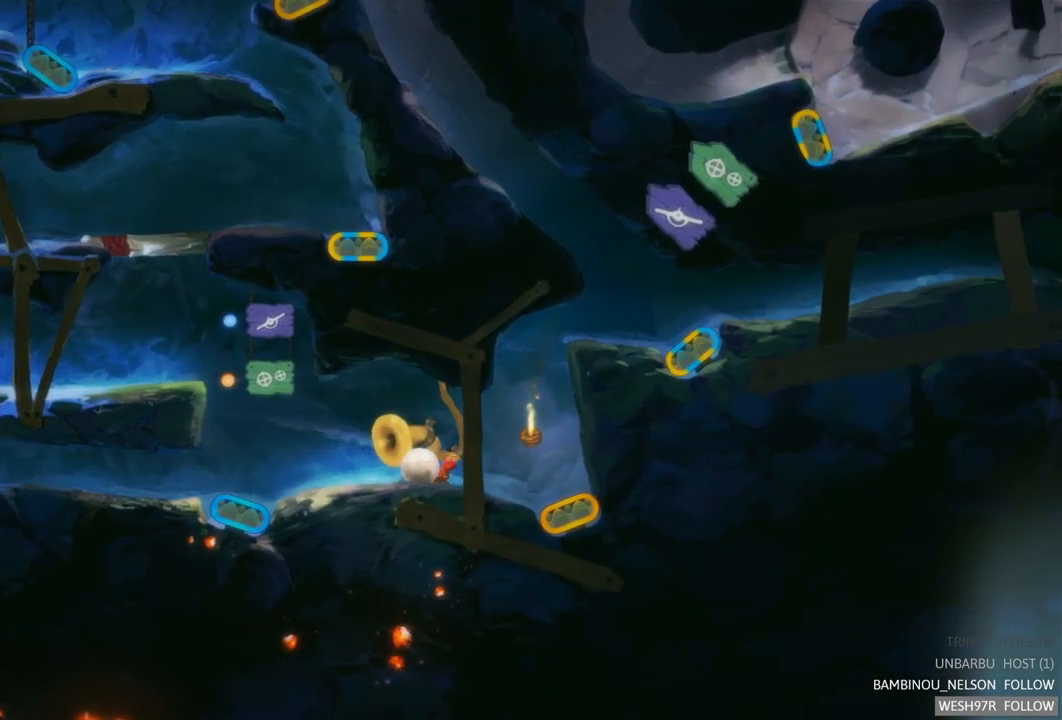
{"buttons": [], "left_stick": "right", "right_stick": "center", "events": [[333, "left_stick", "center"], [400, "left_stick", "right"]]}
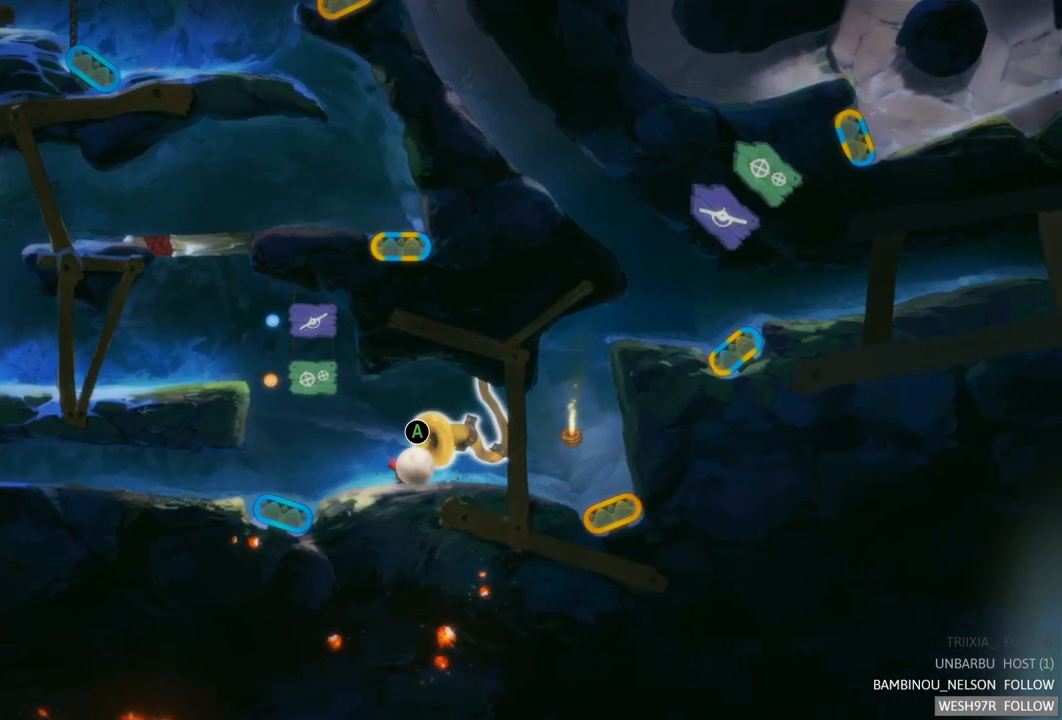
{"buttons": [], "left_stick": "center", "right_stick": "center", "events": [[133, "A", "down"], [333, "A", "up"], [467, "left_stick", "center"]]}
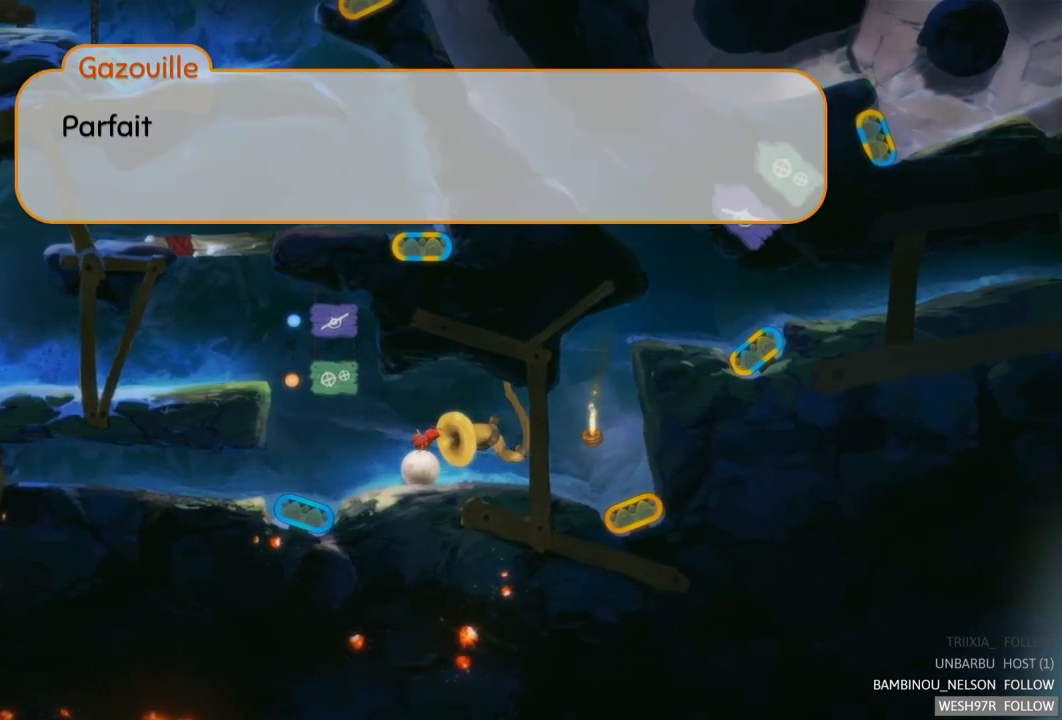
{"buttons": ["A"], "left_stick": "center", "right_stick": "center", "events": [[367, "A", "down"]]}
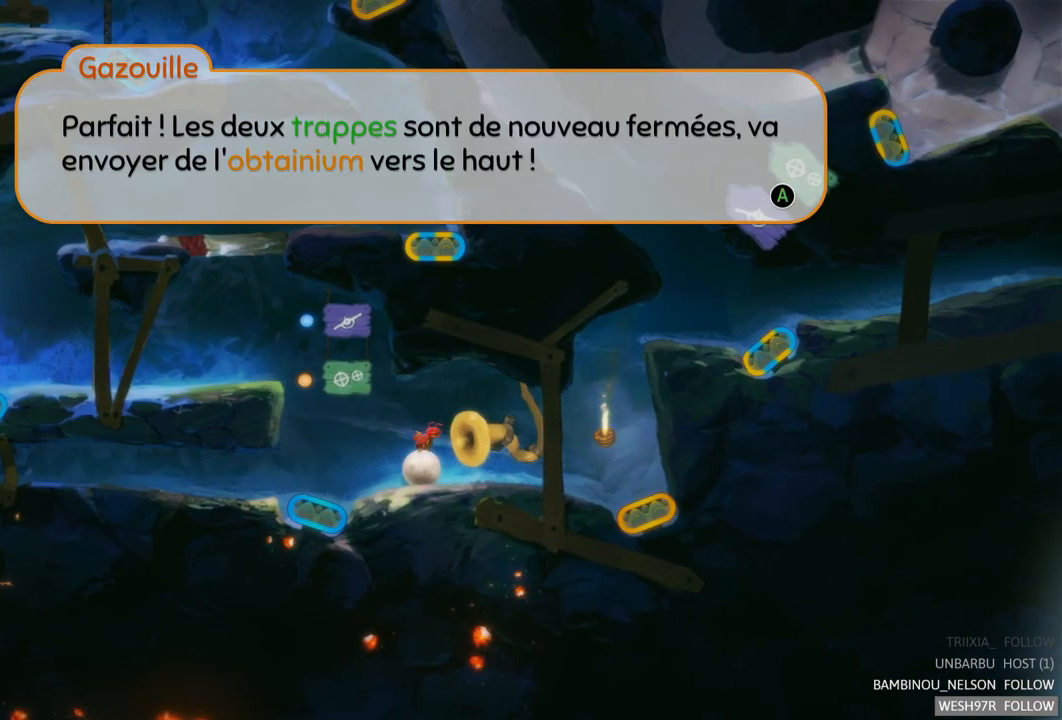
{"buttons": [], "left_stick": "center", "right_stick": "center", "events": [[33, "A", "up"]]}
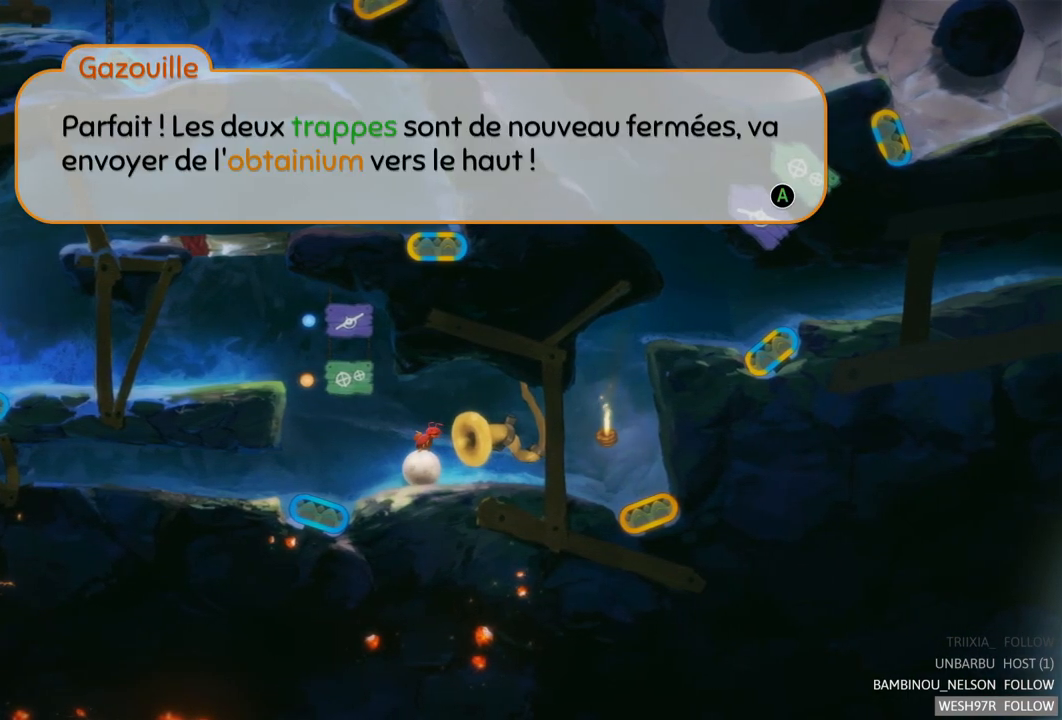
{"buttons": [], "left_stick": "center", "right_stick": "center", "events": []}
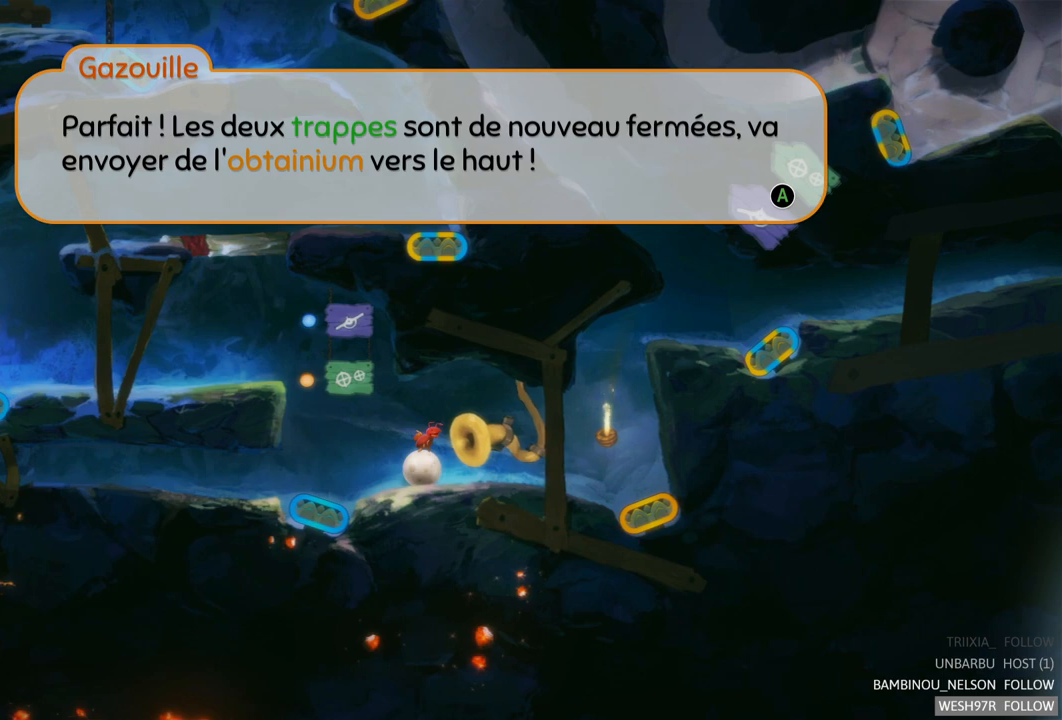
{"buttons": [], "left_stick": "center", "right_stick": "center", "events": []}
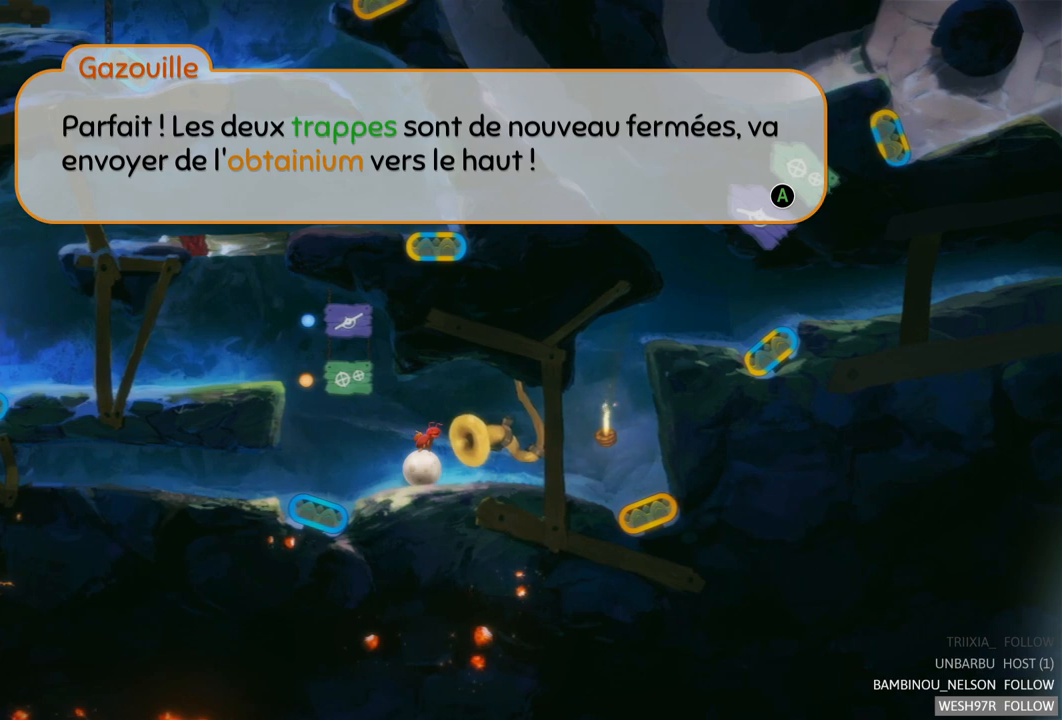
{"buttons": [], "left_stick": "center", "right_stick": "center", "events": []}
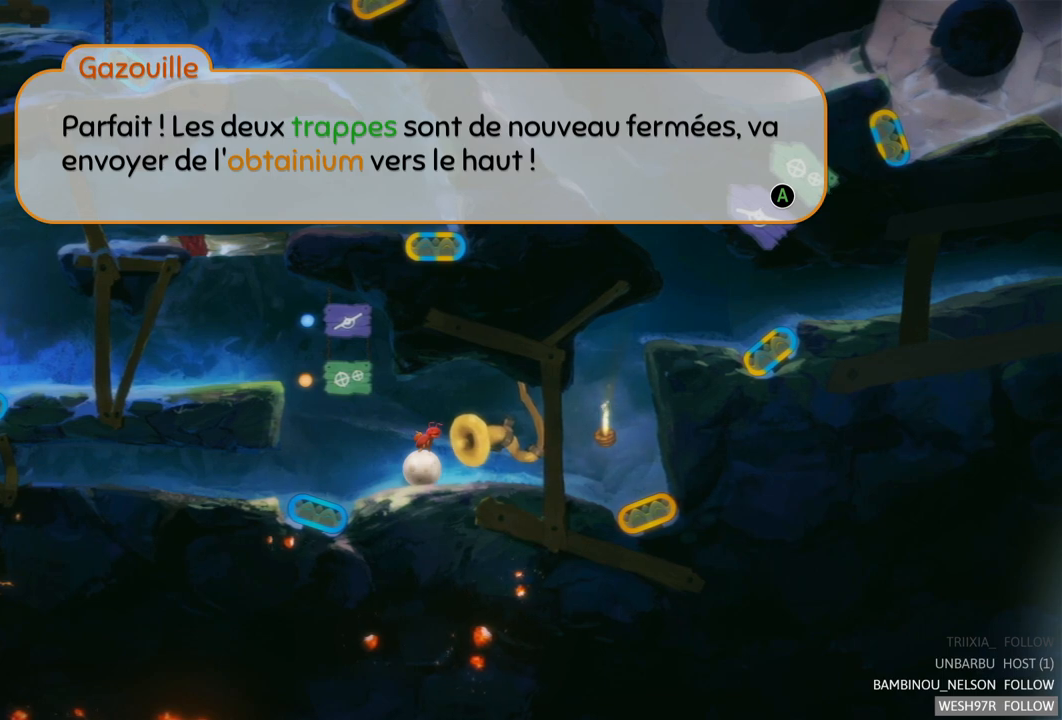
{"buttons": [], "left_stick": "center", "right_stick": "center", "events": []}
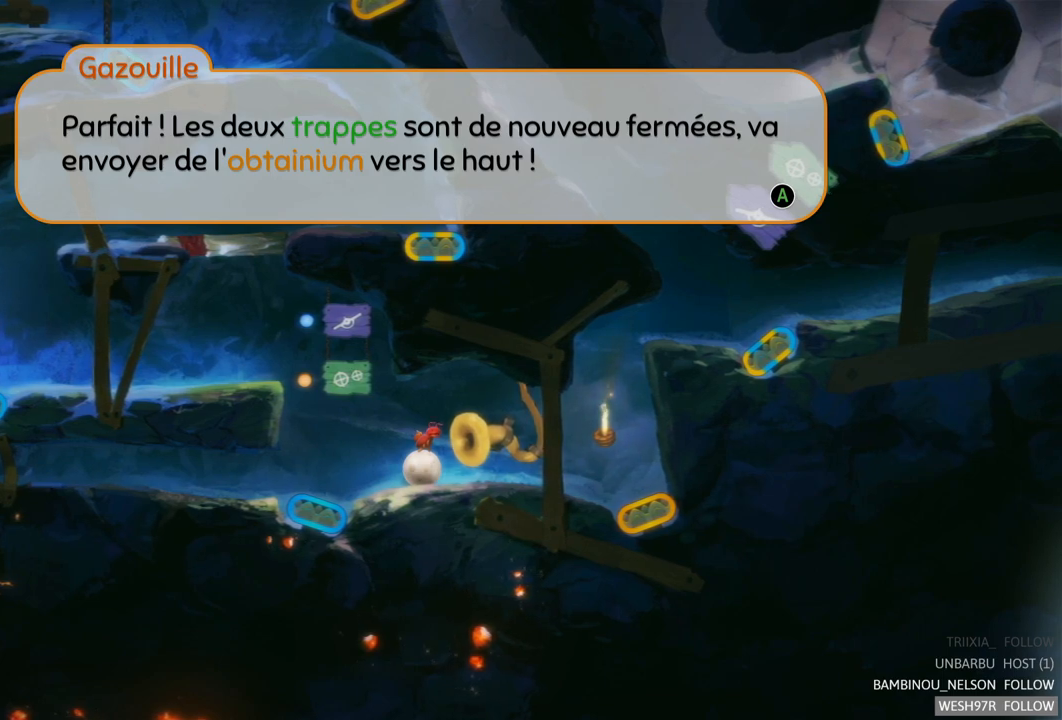
{"buttons": [], "left_stick": "center", "right_stick": "center", "events": []}
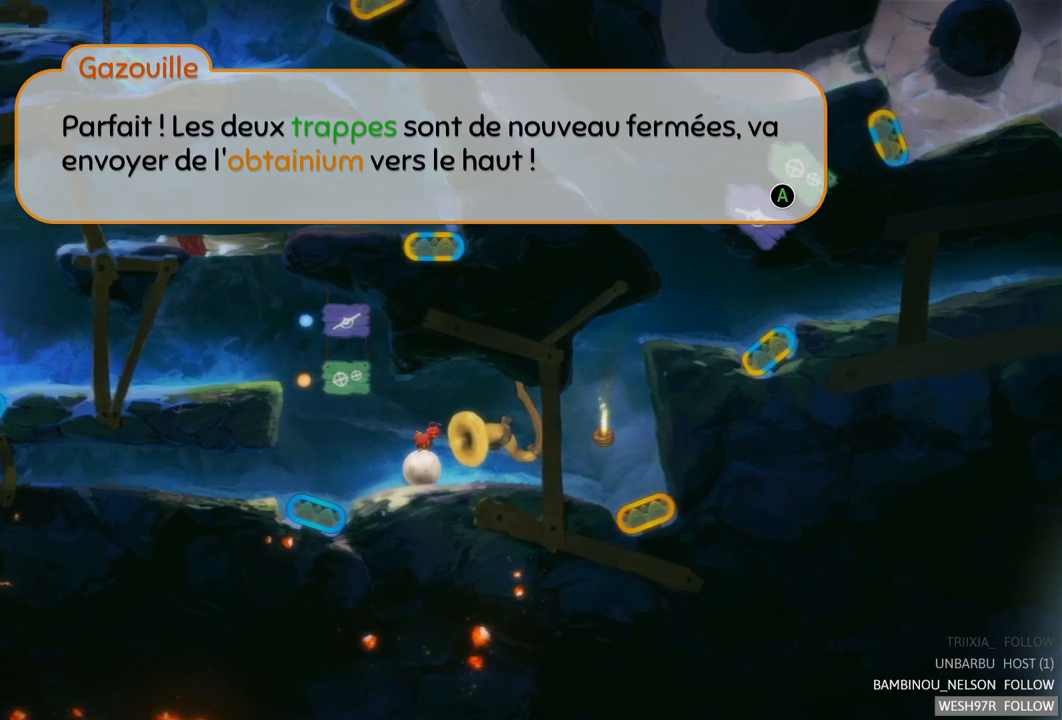
{"buttons": [], "left_stick": "center", "right_stick": "center", "events": []}
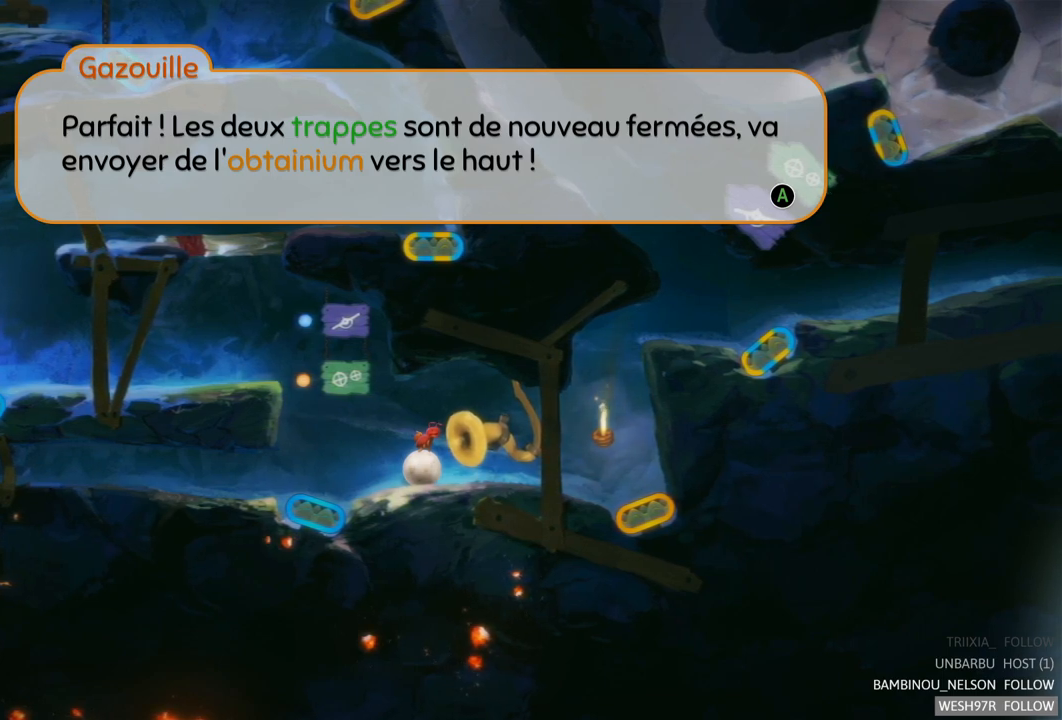
{"buttons": ["A"], "left_stick": "center", "right_stick": "center", "events": [[367, "A", "down"]]}
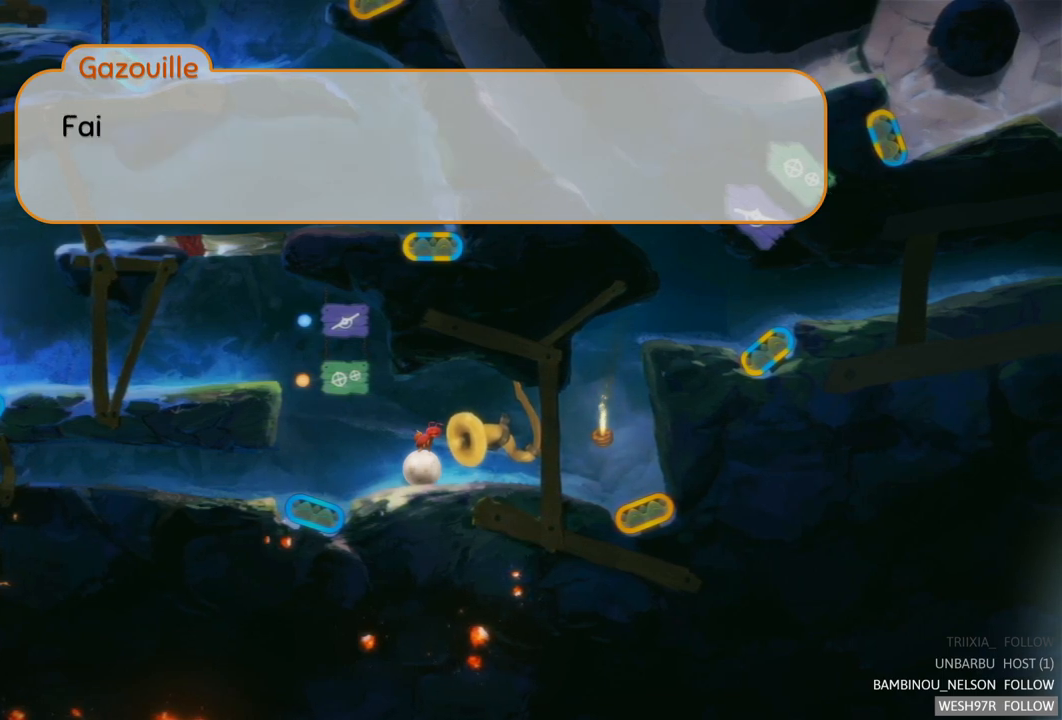
{"buttons": [], "left_stick": "center", "right_stick": "center", "events": [[33, "A", "up"], [117, "left_stick", "right"], [383, "left_stick", "center"]]}
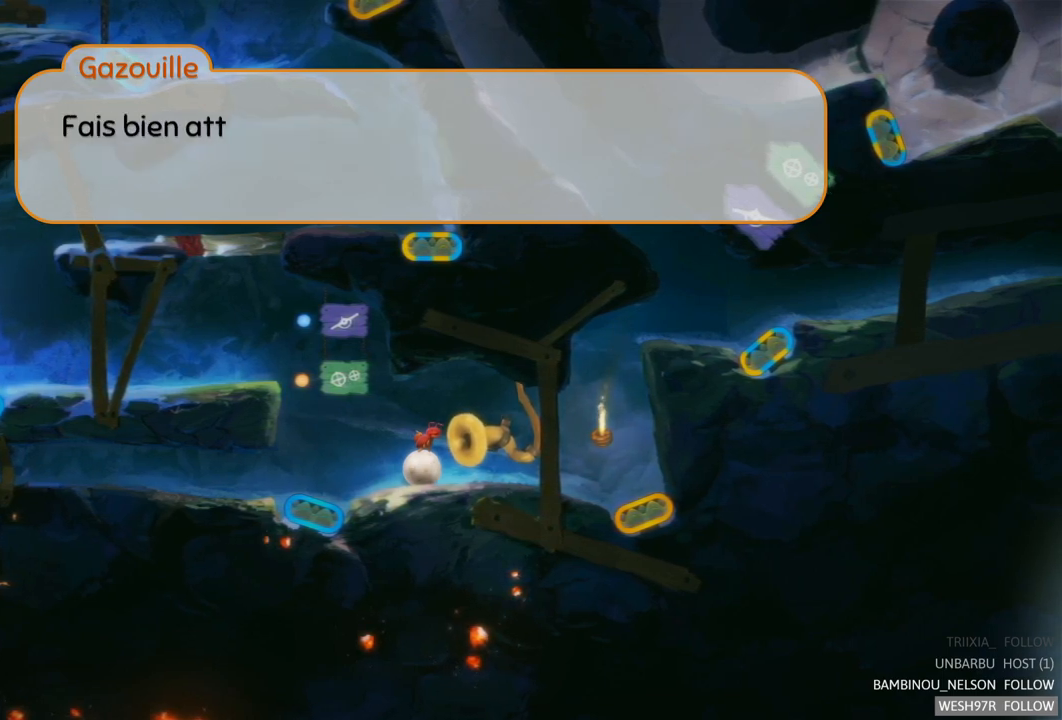
{"buttons": [], "left_stick": "center", "right_stick": "center", "events": [[100, "A", "down"], [233, "A", "up"]]}
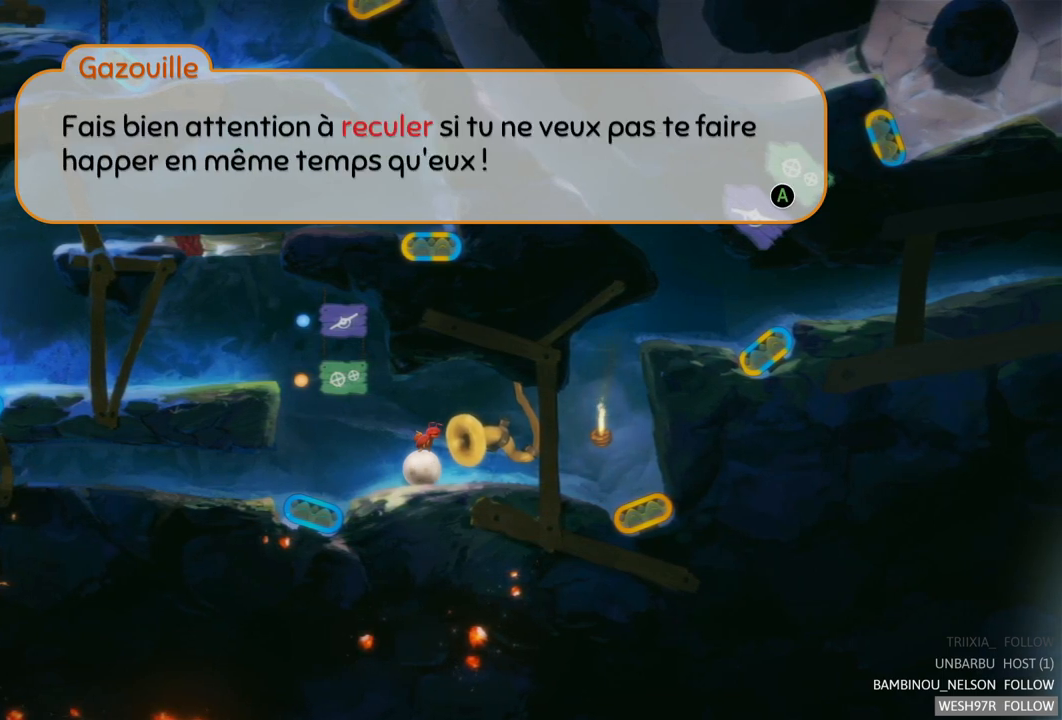
{"buttons": [], "left_stick": "center", "right_stick": "center", "events": []}
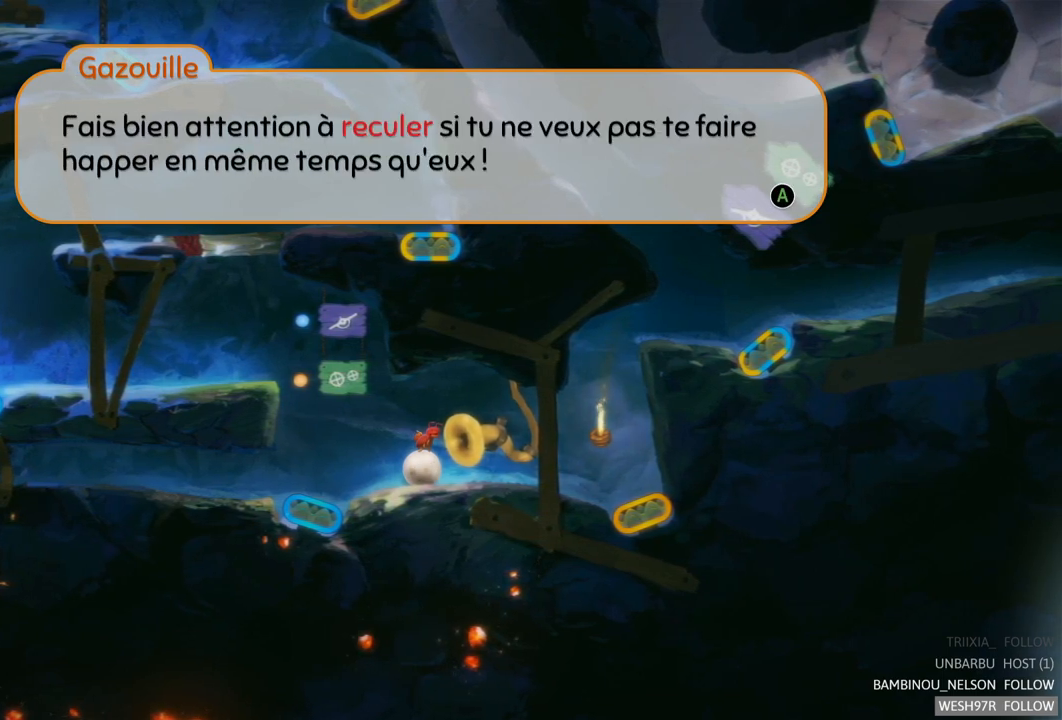
{"buttons": [], "left_stick": "center", "right_stick": "center", "events": []}
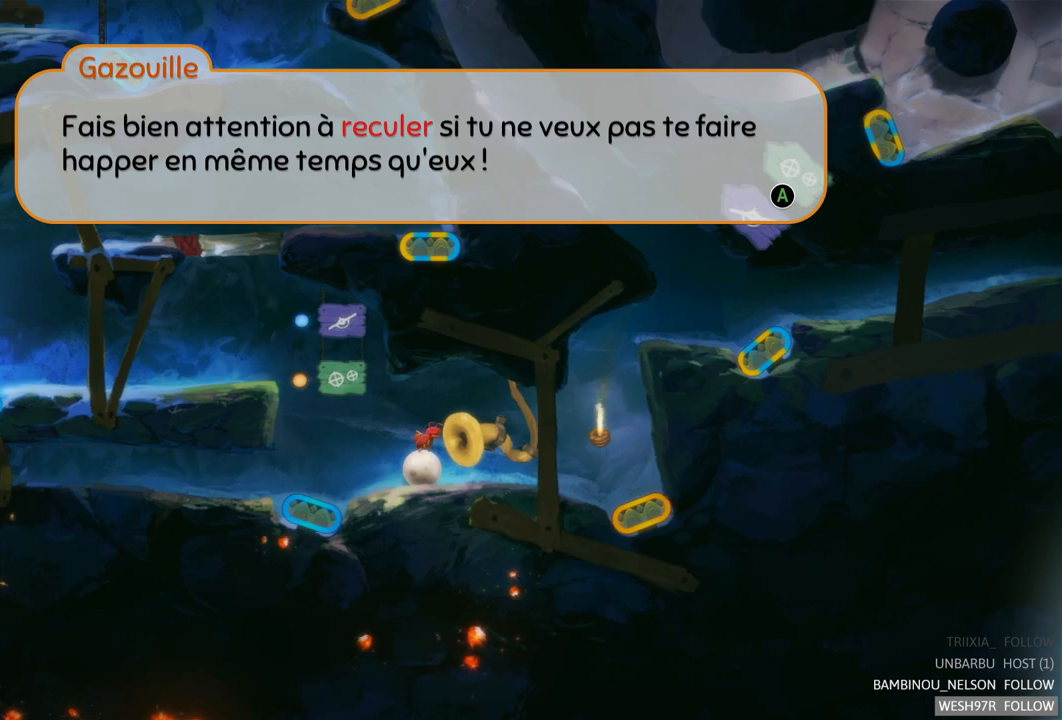
{"buttons": [], "left_stick": "center", "right_stick": "center", "events": []}
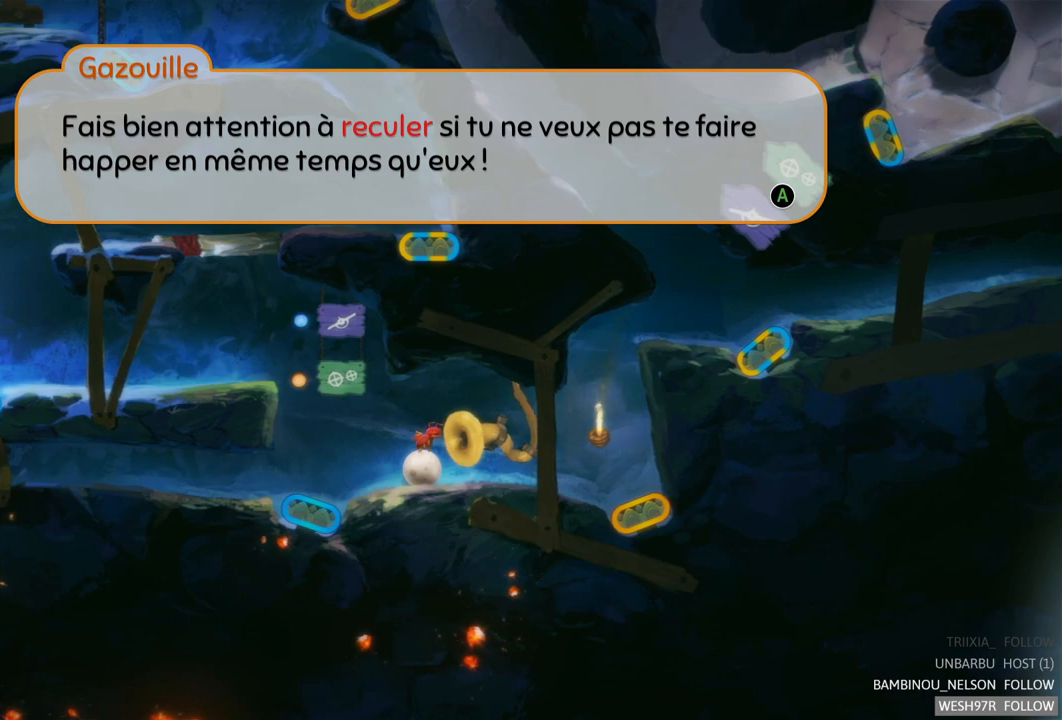
{"buttons": [], "left_stick": "center", "right_stick": "center", "events": []}
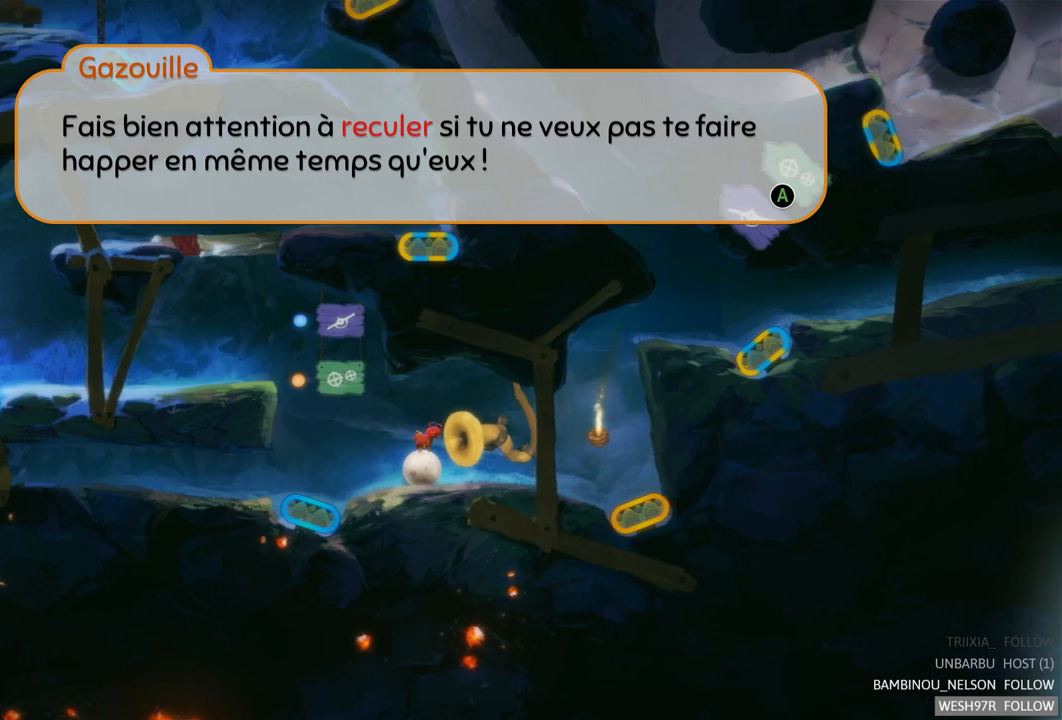
{"buttons": [], "left_stick": "center", "right_stick": "center", "events": []}
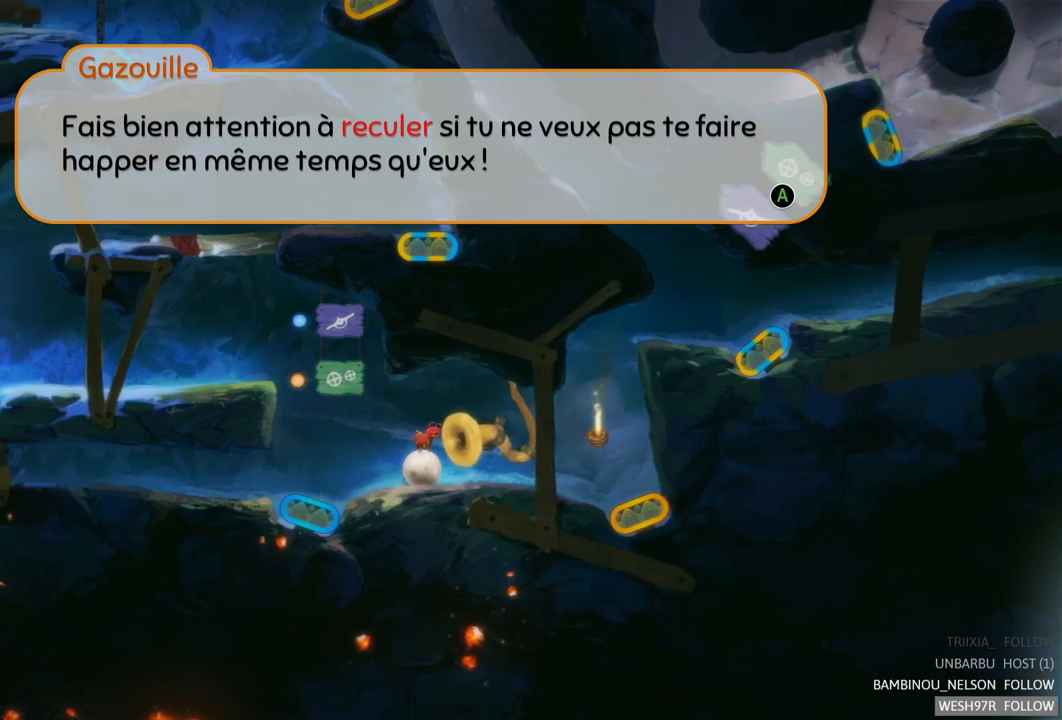
{"buttons": [], "left_stick": "right", "right_stick": "center", "events": [[150, "A", "down"], [233, "A", "up"], [467, "left_stick", "right"]]}
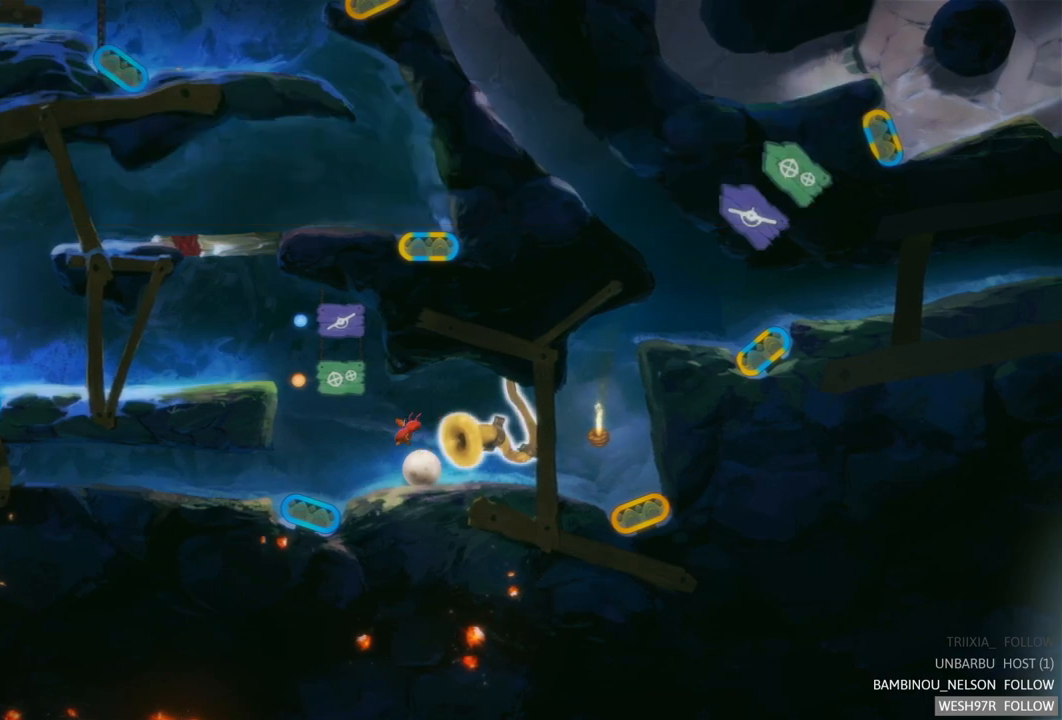
{"buttons": [], "left_stick": "right", "right_stick": "center", "events": []}
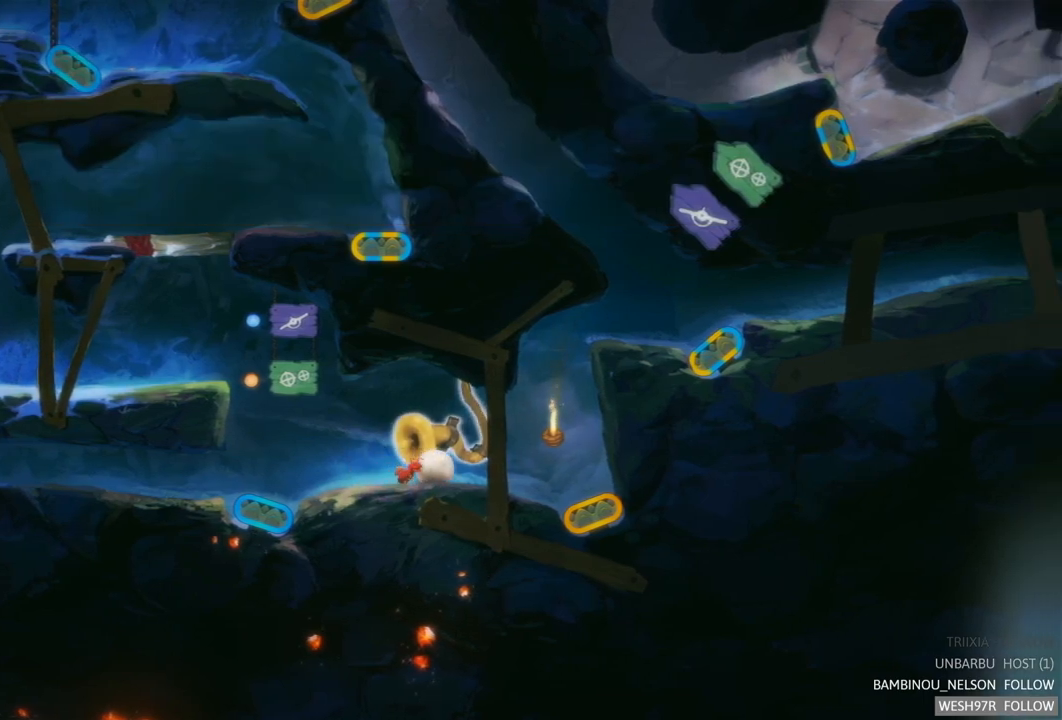
{"buttons": [], "left_stick": "center", "right_stick": "center", "events": [[483, "left_stick", "center"]]}
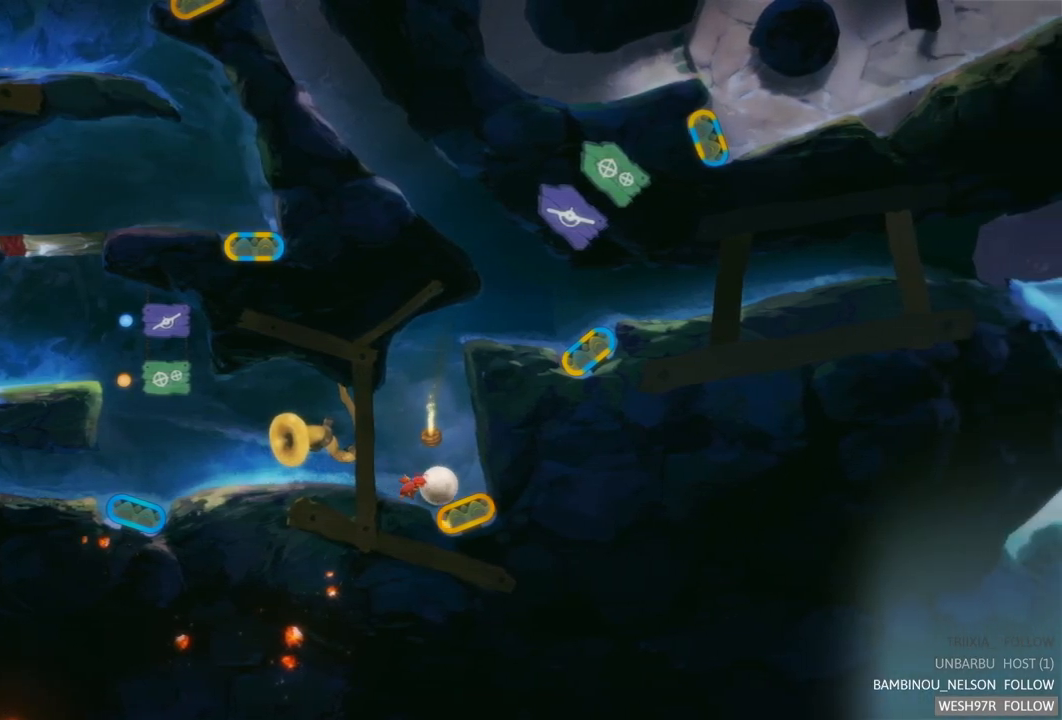
{"buttons": [], "left_stick": "center", "right_stick": "center", "events": [[50, "R2", "down"], [317, "R2", "up"]]}
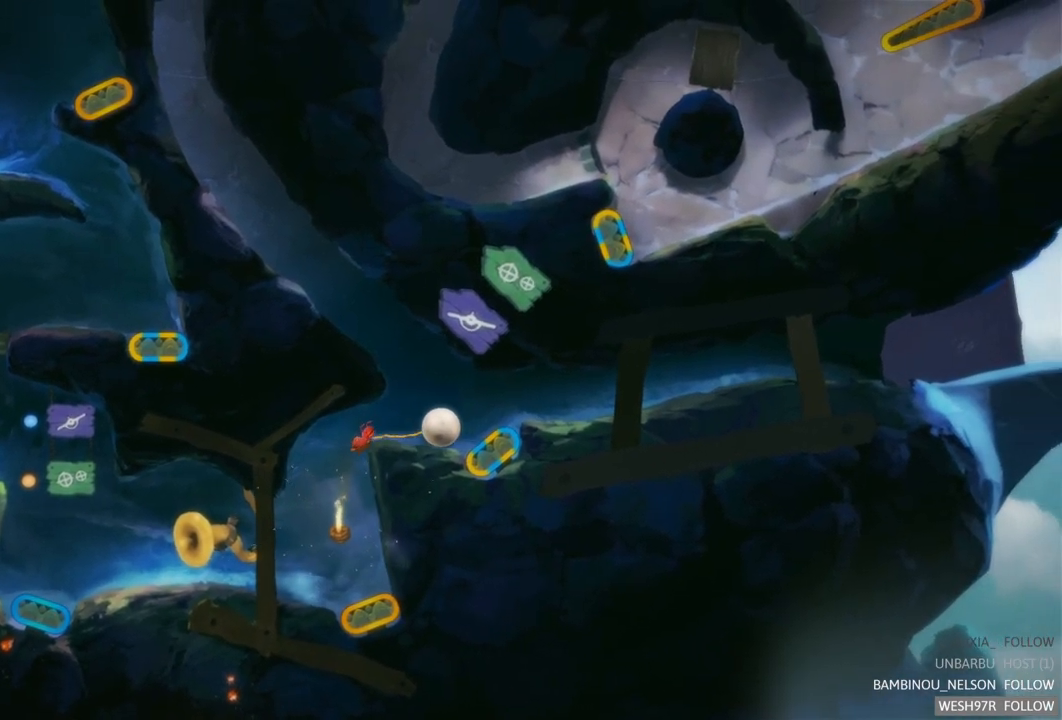
{"buttons": [], "left_stick": "center", "right_stick": "center", "events": [[217, "R2", "down"], [500, "R2", "up"]]}
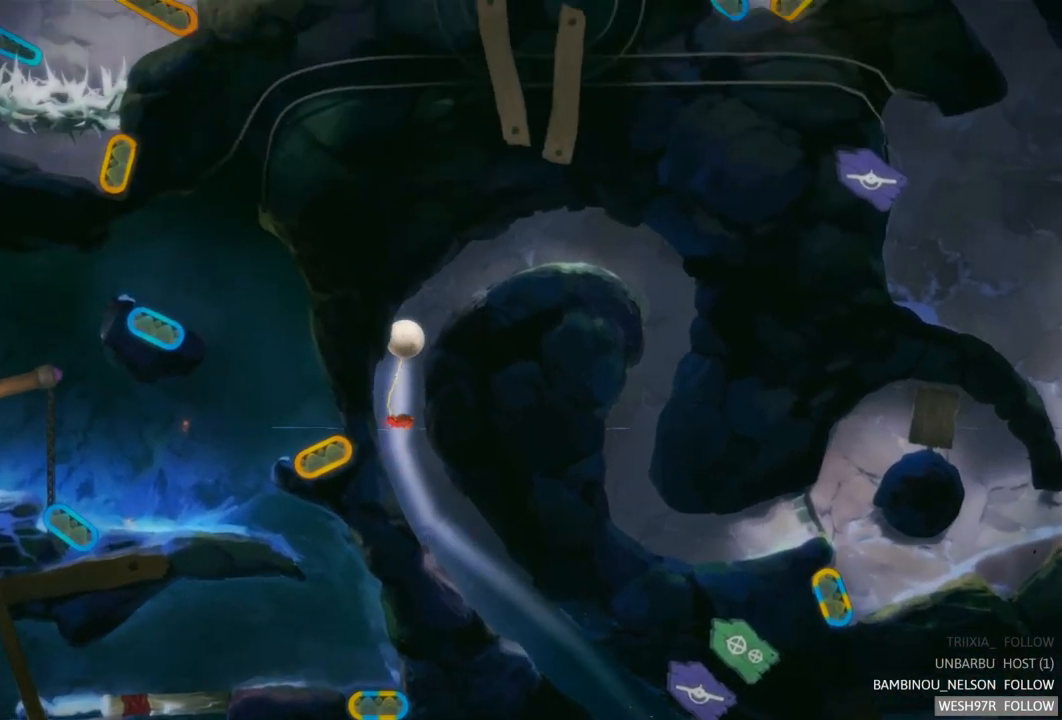
{"buttons": [], "left_stick": "center", "right_stick": "center", "events": []}